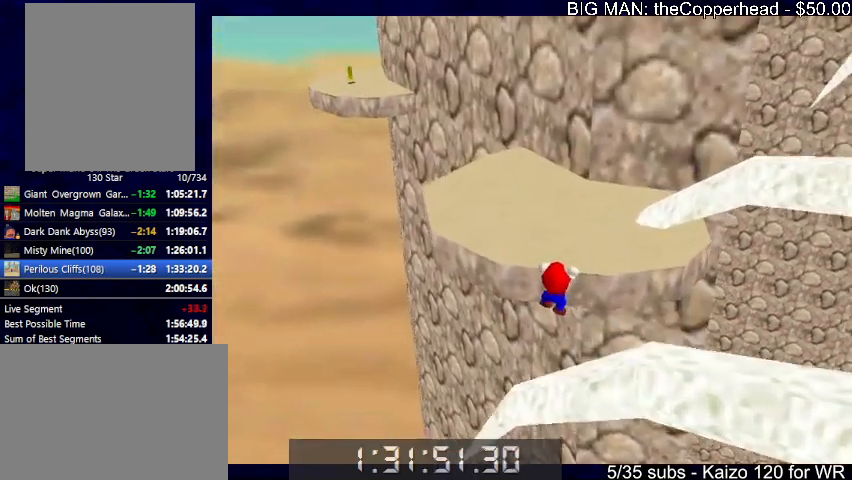
Gameplay with keyboard; each line is a JSON object with the keys held at the frame after it. "events" lists presses ("down") and releases ("up") of "0", "1", "2", "3", "4", "5", "6", "8", "a", "c", "d", "down", "left", "right", "s", "up", "x" and "z" between this image and that frame as [ms after this image, input, new state], when the widget could be followed in between. No other keys are recorded. Mouse input is not recorded.
{"keys": ["up", "x"], "events": [[100, "left", "up"], [100, "x", "down"]]}
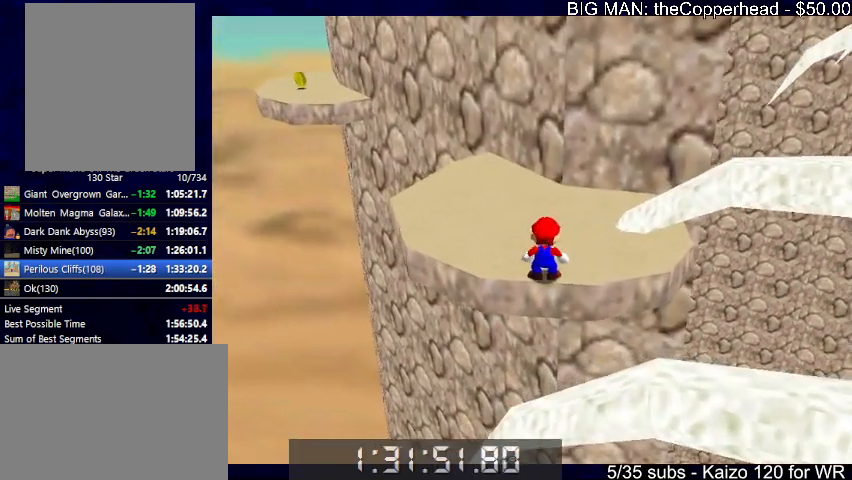
{"keys": ["left", "s", "up"], "events": [[300, "left", "down"], [333, "c", "down"], [433, "s", "down"], [500, "c", "up"], [500, "x", "up"]]}
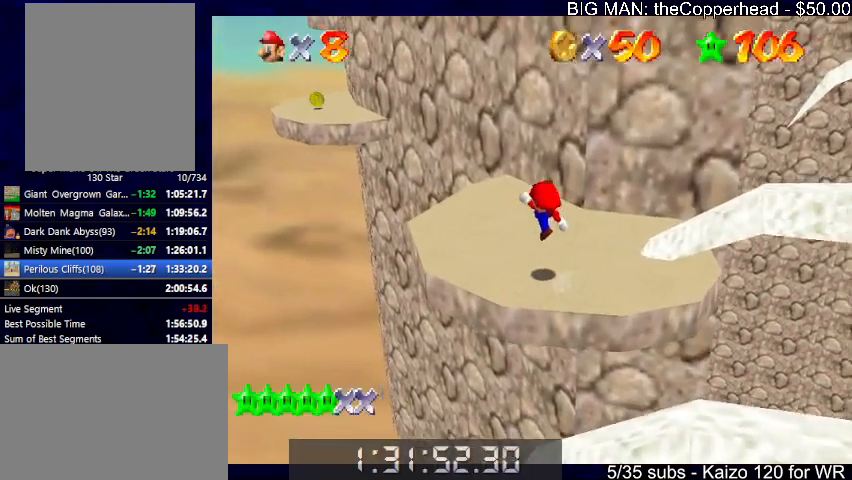
{"keys": ["up"], "events": [[33, "s", "up"], [266, "left", "up"]]}
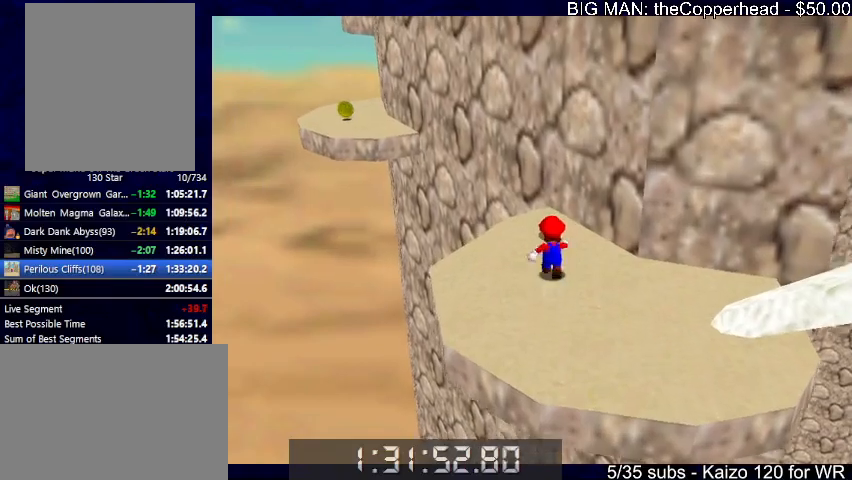
{"keys": ["4", "up", "x"], "events": [[100, "left", "down"], [200, "z", "down"], [233, "x", "down"], [300, "z", "up"], [366, "left", "up"], [366, "x", "up"], [433, "4", "down"], [433, "x", "down"]]}
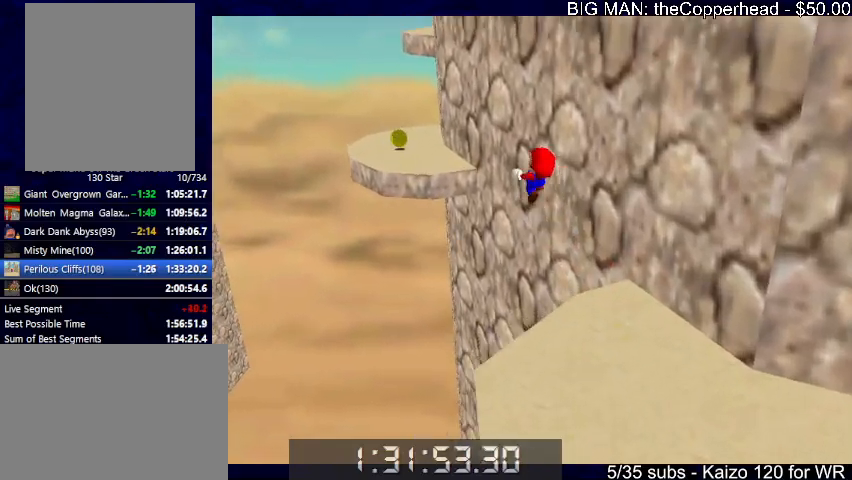
{"keys": ["down"], "events": [[66, "4", "up"], [100, "4", "down"], [266, "4", "up"], [266, "left", "down"], [266, "x", "up"], [333, "up", "up"], [500, "down", "down"], [500, "left", "up"]]}
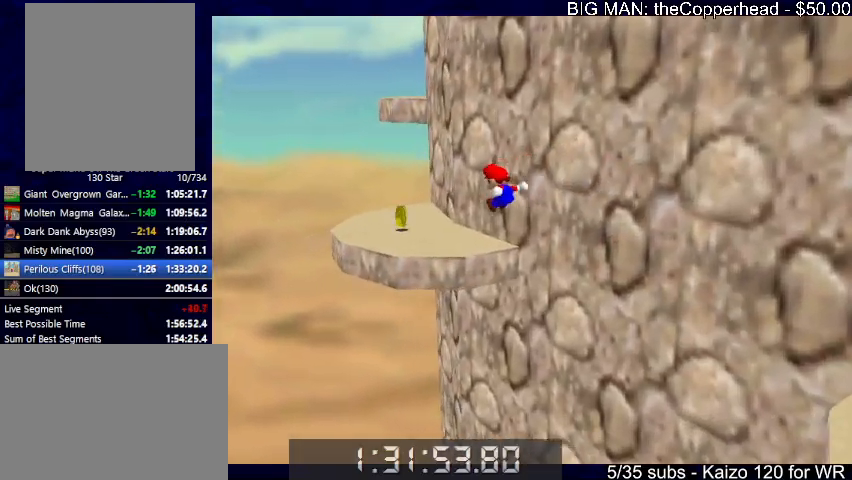
{"keys": ["up"], "events": [[133, "left", "down"], [233, "down", "up"], [266, "left", "up"], [300, "up", "down"]]}
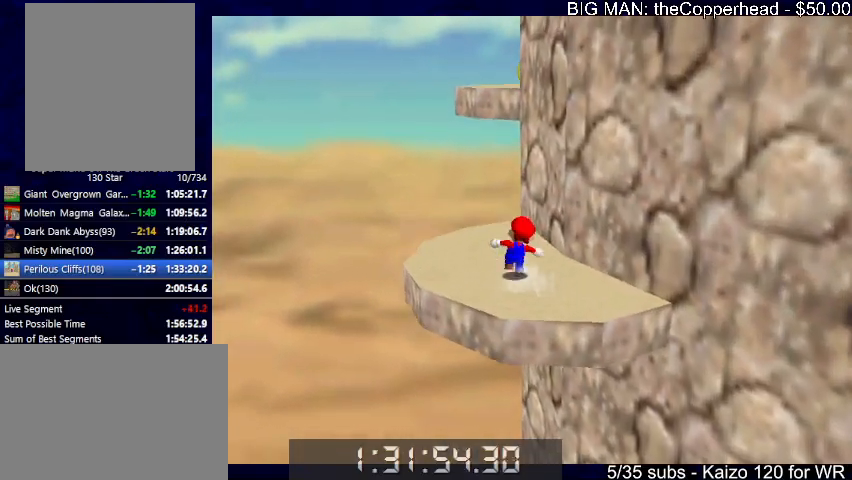
{"keys": ["left", "x"], "events": [[33, "c", "down"], [33, "up", "up"], [33, "x", "down"], [133, "c", "up"], [133, "x", "up"], [200, "up", "down"], [333, "4", "down"], [433, "4", "up"], [466, "left", "down"], [466, "up", "up"], [466, "x", "down"]]}
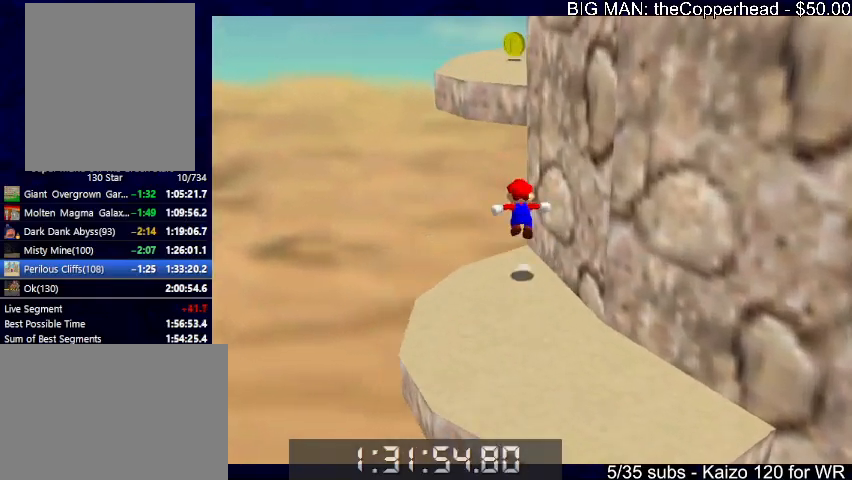
{"keys": ["left", "up"], "events": [[100, "down", "down"], [166, "left", "up"], [200, "down", "up"], [300, "right", "down"], [333, "right", "up"], [433, "left", "down"], [433, "up", "down"], [433, "x", "up"]]}
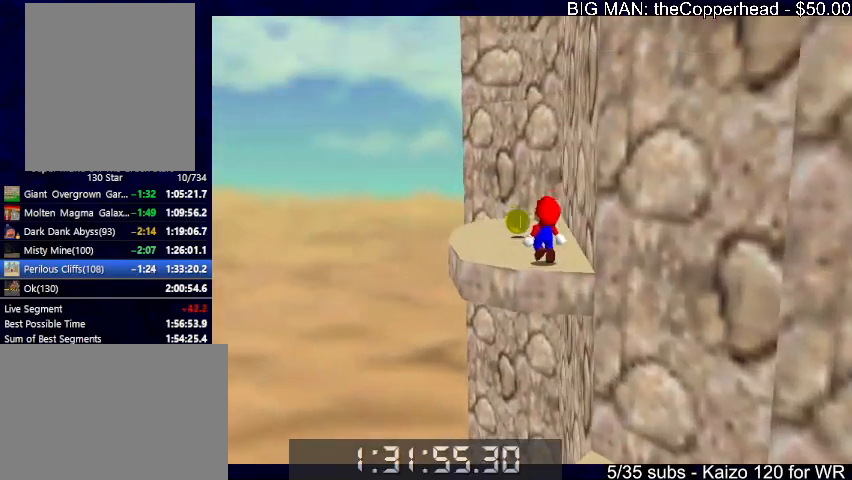
{"keys": ["4", "up"], "events": [[100, "left", "up"], [133, "4", "down"], [233, "4", "up"], [333, "4", "down"], [366, "4", "up"], [366, "c", "down"], [366, "x", "down"], [466, "4", "down"], [466, "c", "up"], [466, "x", "up"]]}
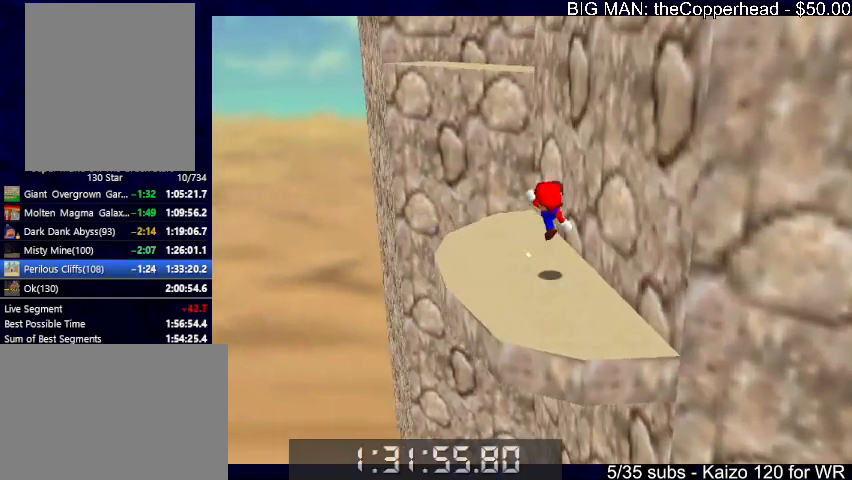
{"keys": ["left", "up", "x"], "events": [[66, "4", "up"], [133, "4", "down"], [233, "4", "up"], [300, "x", "down"], [333, "4", "down"], [433, "4", "up"], [466, "left", "down"]]}
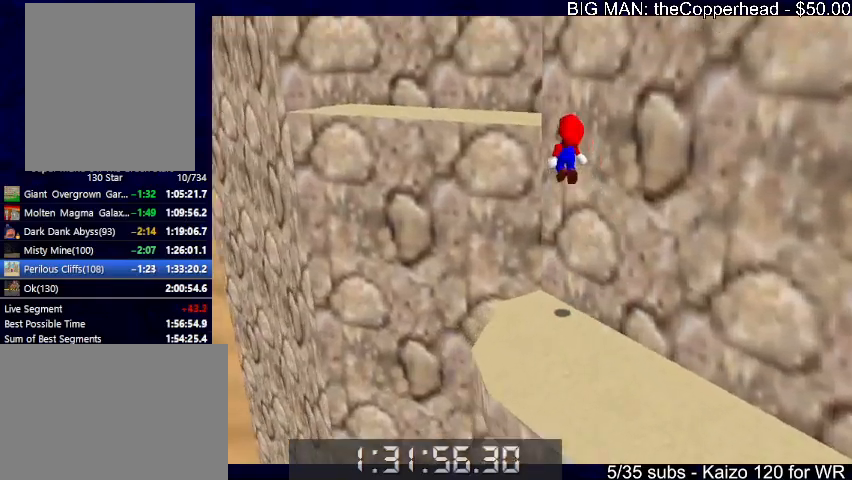
{"keys": ["right"], "events": [[166, "left", "up"], [166, "right", "down"], [166, "up", "up"], [200, "x", "up"], [266, "4", "down"], [400, "4", "up"]]}
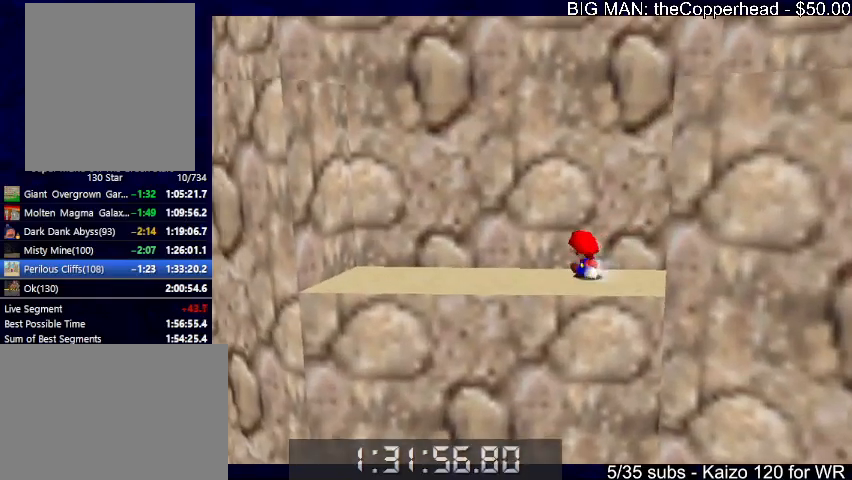
{"keys": ["right", "x"], "events": [[333, "x", "down"]]}
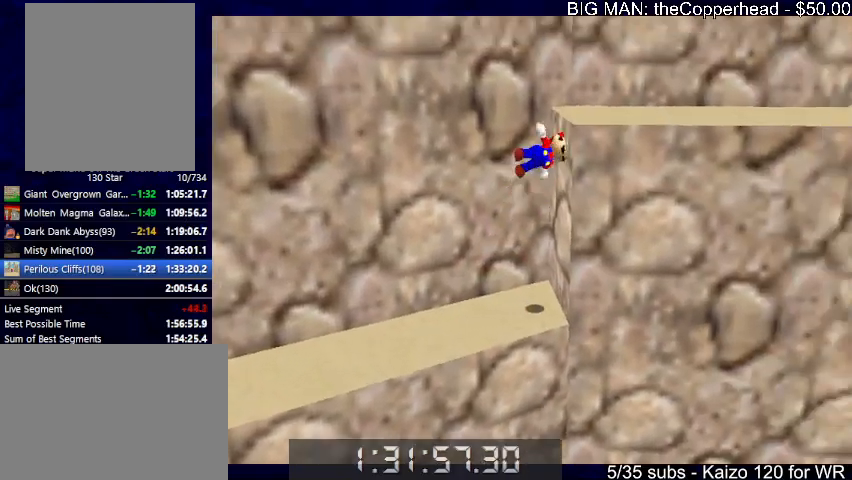
{"keys": ["right"], "events": [[200, "c", "down"], [300, "x", "up"], [333, "c", "up"]]}
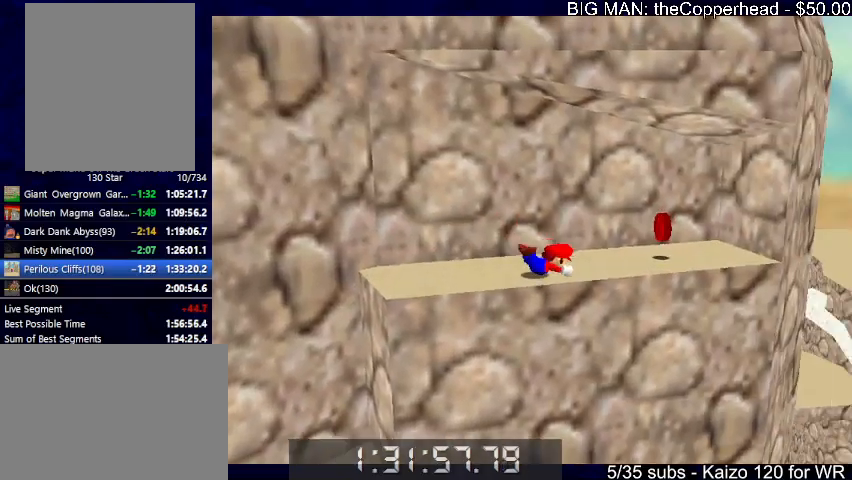
{"keys": ["down", "right"], "events": [[100, "up", "down"], [333, "up", "up"], [500, "down", "down"]]}
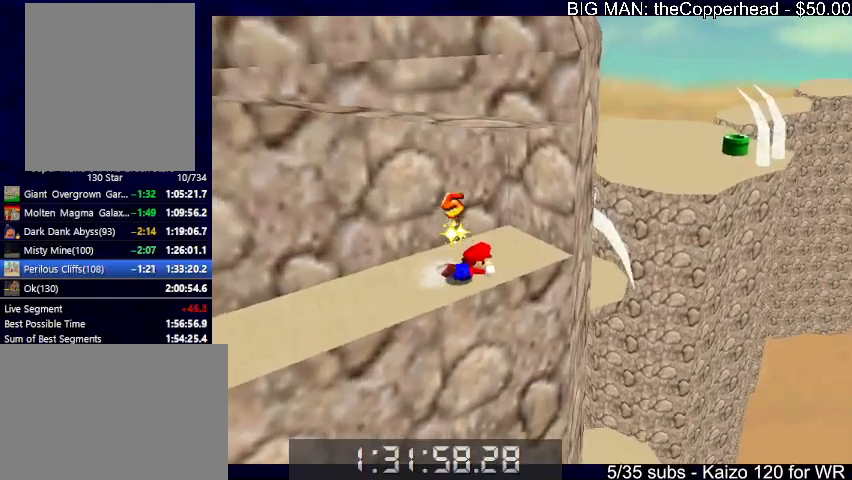
{"keys": ["6", "right"], "events": [[33, "x", "down"], [66, "c", "down"], [133, "down", "up"], [166, "x", "up"], [233, "c", "up"], [233, "down", "down"], [400, "down", "up"], [433, "6", "down"]]}
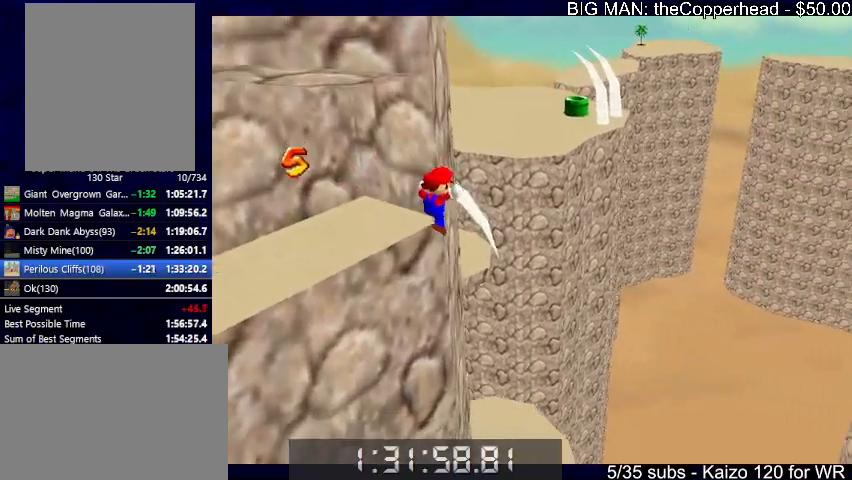
{"keys": ["left", "up"], "events": [[100, "6", "up"], [100, "right", "up"], [100, "up", "down"], [233, "6", "down"], [333, "6", "up"], [333, "left", "down"]]}
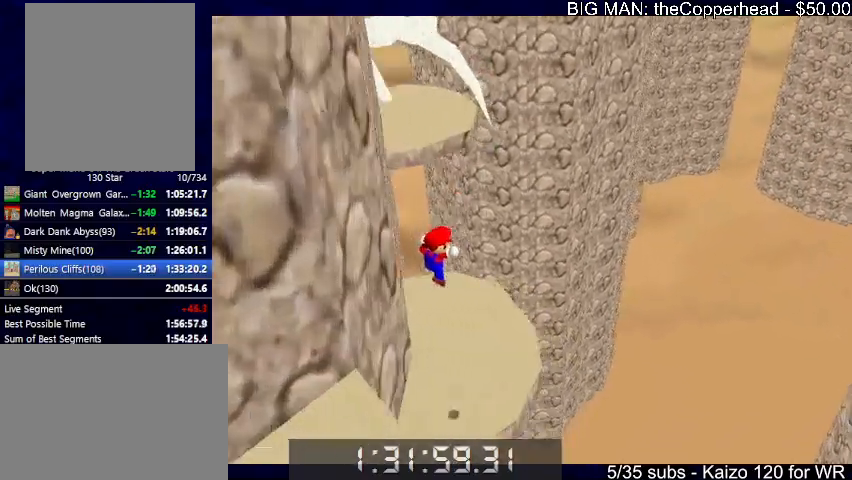
{"keys": ["up"], "events": [[100, "left", "up"], [200, "right", "down"], [300, "right", "up"]]}
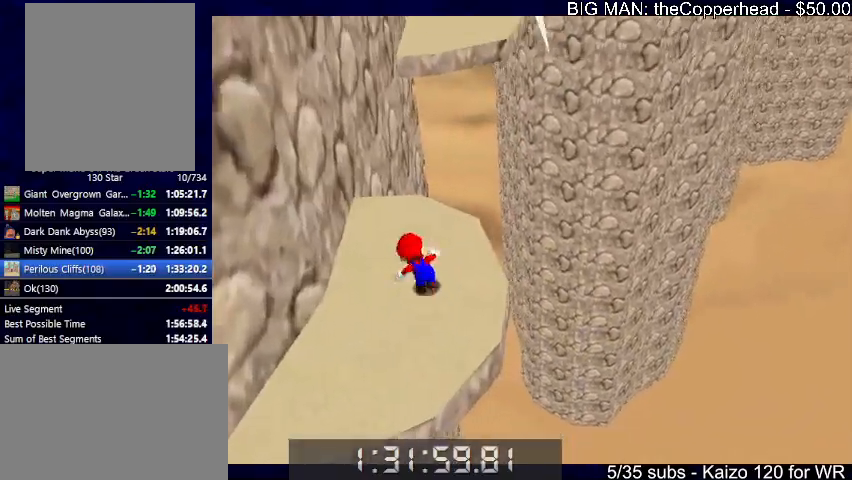
{"keys": ["right", "up"], "events": [[266, "right", "down"], [300, "z", "down"], [366, "x", "down"], [400, "6", "down"], [400, "z", "up"], [433, "x", "up"], [500, "6", "up"]]}
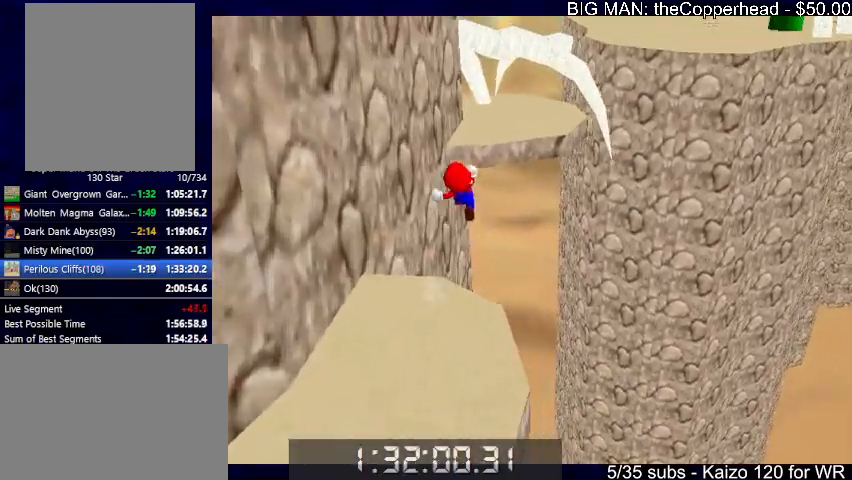
{"keys": ["up"], "events": [[100, "6", "down"], [200, "6", "up"], [266, "6", "down"], [333, "6", "up"], [433, "6", "down"], [466, "right", "up"], [500, "6", "up"]]}
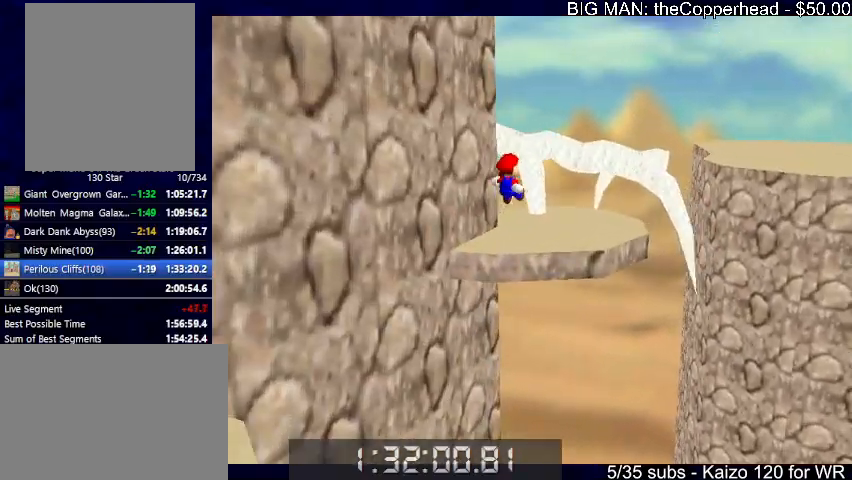
{"keys": ["right", "up"], "events": [[66, "6", "down"], [166, "6", "up"], [300, "right", "down"]]}
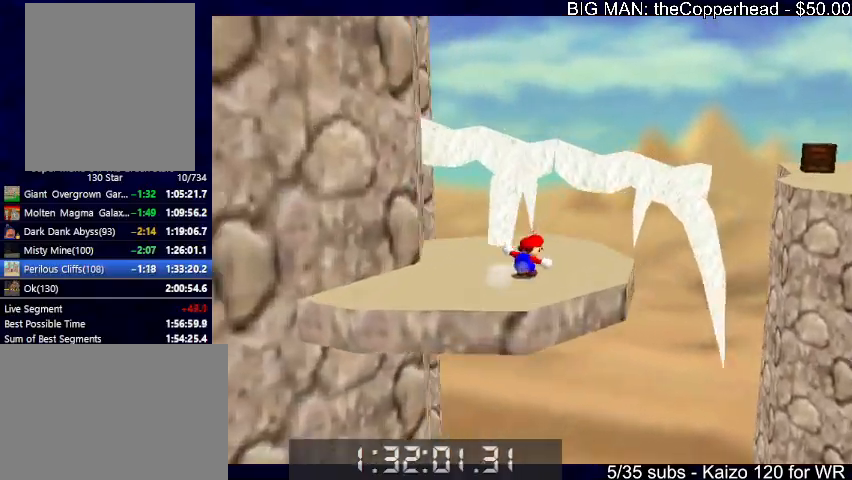
{"keys": ["right", "up", "x"], "events": [[66, "right", "up"], [300, "6", "down"], [300, "x", "down"], [366, "6", "up"], [433, "right", "down"]]}
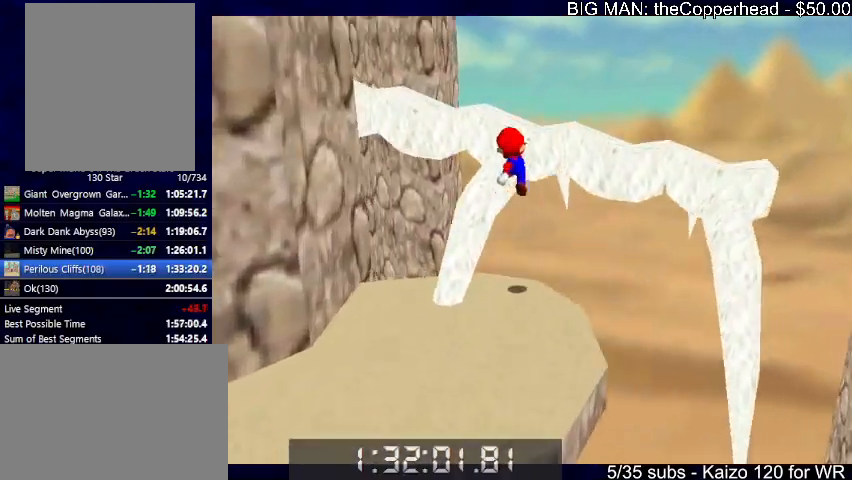
{"keys": ["6", "right", "up"], "events": [[33, "right", "up"], [133, "up", "up"], [200, "down", "down"], [333, "c", "down"], [333, "down", "up"], [366, "right", "down"], [366, "up", "down"], [433, "x", "up"], [466, "6", "down"], [466, "c", "up"]]}
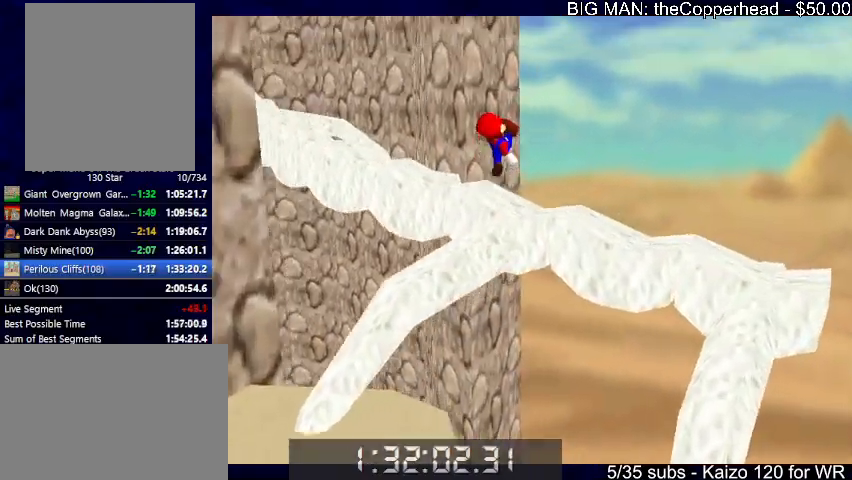
{"keys": ["up"], "events": [[100, "6", "up"], [100, "right", "up"], [100, "up", "up"], [166, "left", "down"], [200, "6", "down"], [233, "left", "up"], [300, "6", "up"], [433, "up", "down"]]}
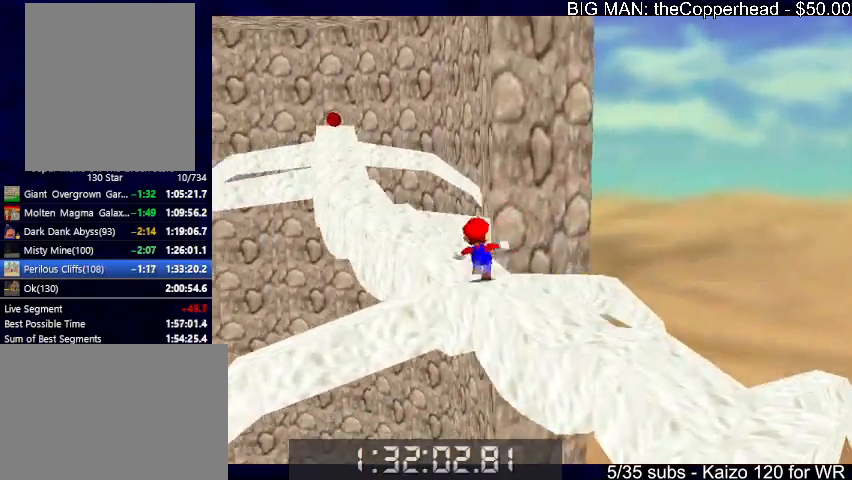
{"keys": ["left", "up"], "events": [[300, "x", "down"], [333, "left", "down"], [400, "x", "up"]]}
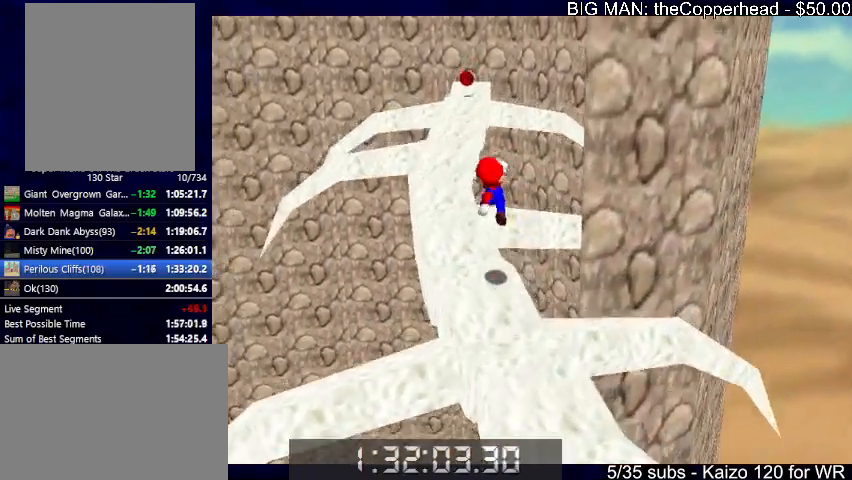
{"keys": ["left", "up", "x"], "events": [[366, "x", "down"]]}
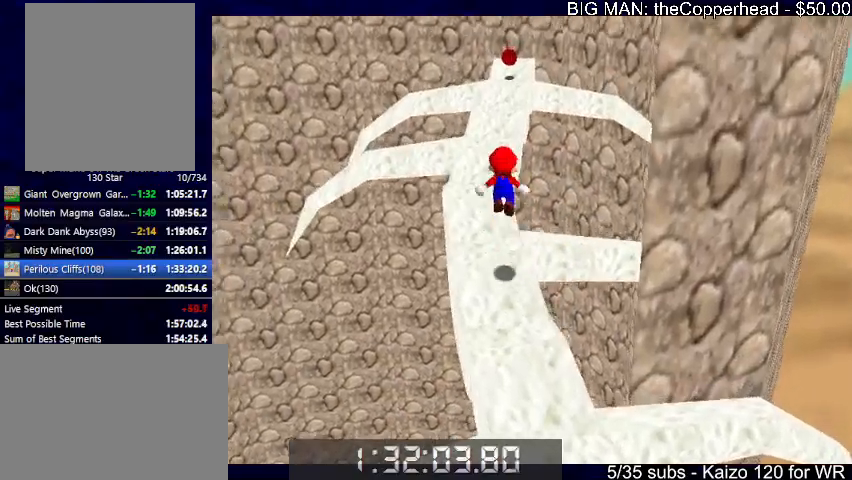
{"keys": ["up"], "events": [[233, "left", "up"], [333, "x", "up"]]}
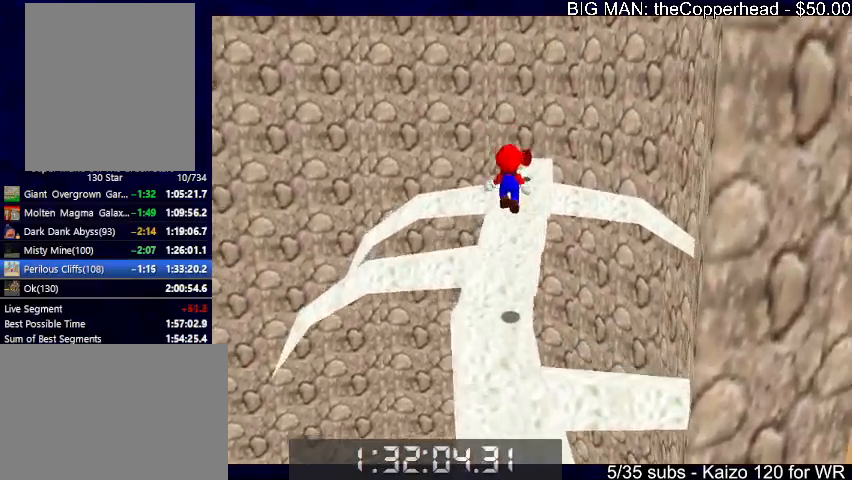
{"keys": ["c", "up", "x"], "events": [[33, "c", "down"], [133, "c", "up"], [133, "left", "down"], [166, "left", "up"], [266, "x", "down"], [300, "c", "down"], [366, "x", "up"], [400, "c", "up"], [433, "x", "down"], [500, "c", "down"]]}
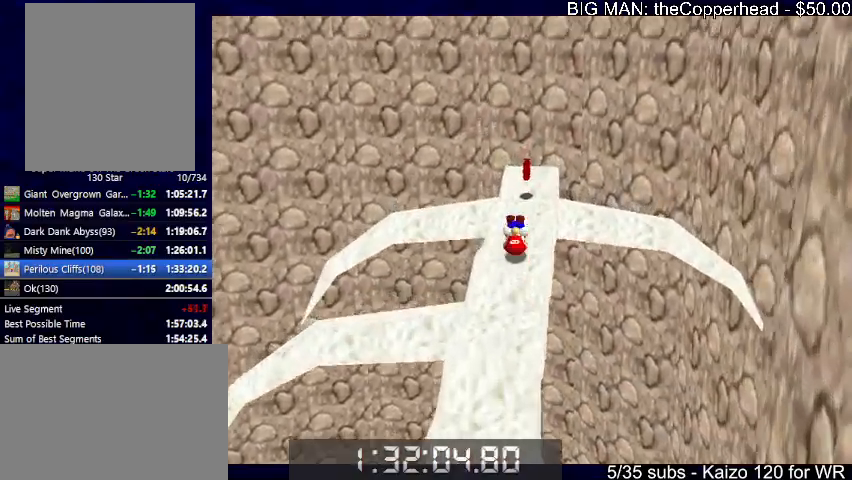
{"keys": ["4", "down", "x"], "events": [[33, "x", "up"], [100, "c", "up"], [233, "down", "down"], [233, "up", "up"], [400, "x", "down"], [466, "4", "down"]]}